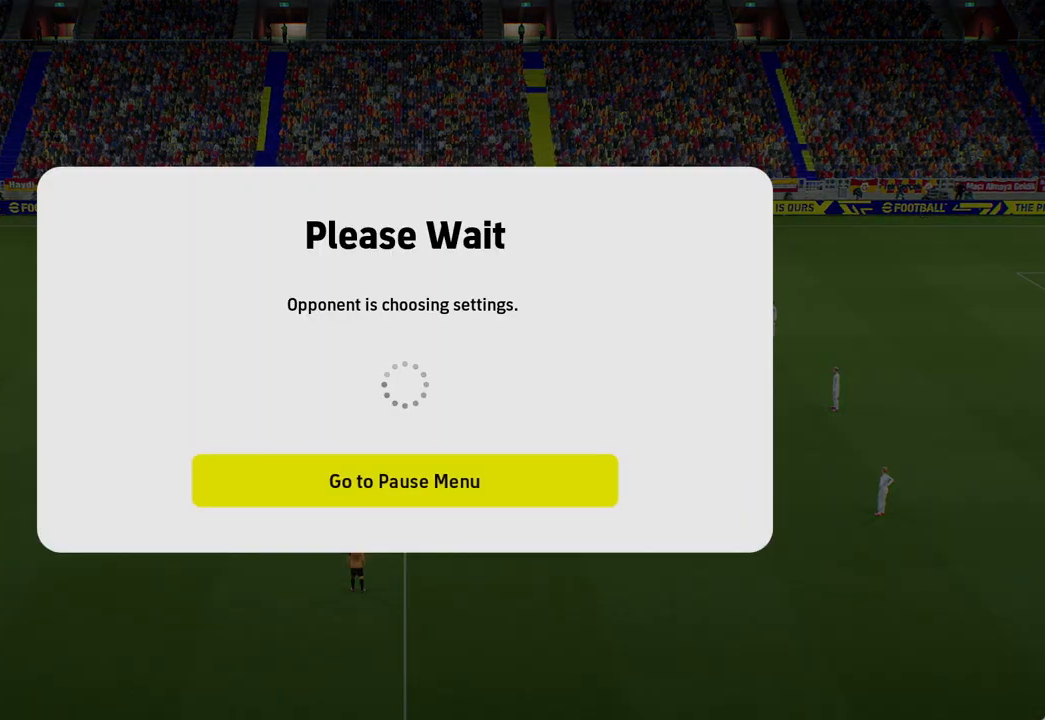
Gameplay with a controller (Xbox layout); each line is a JSON object with the inputs held at the frame after it. "events" lists button and stick changes between this image and that frame as [ms after this image, input, new state], when the widget could be followed in between. Not read: right_stick.
{"buttons": [], "left_stick": "center", "events": [[267, "A", "down"], [367, "A", "up"]]}
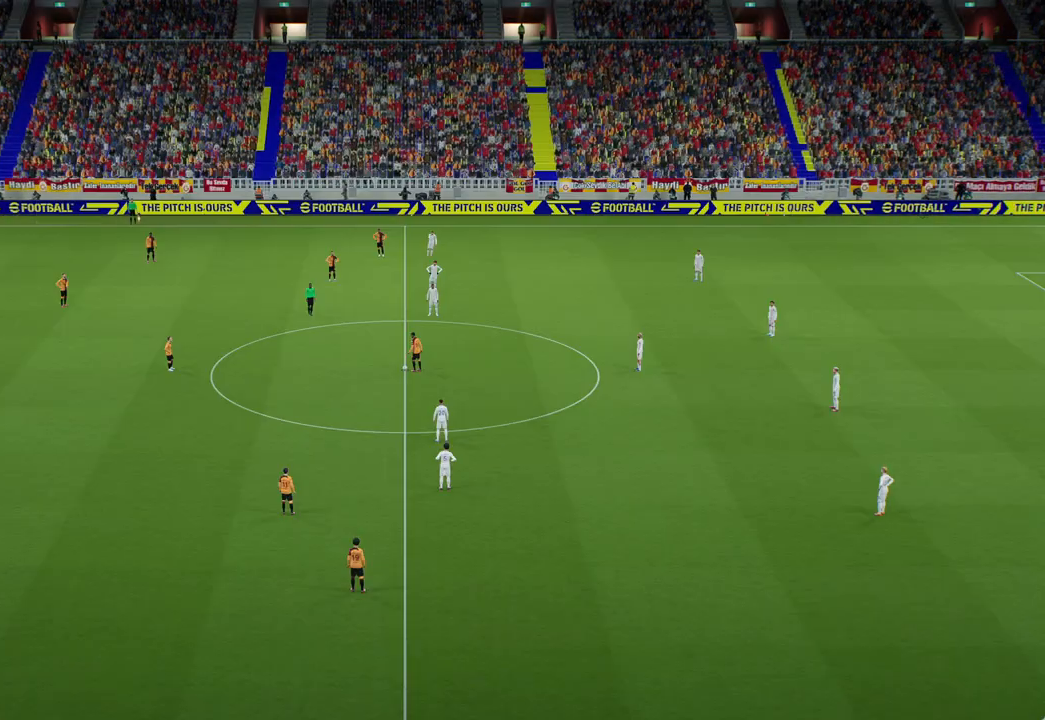
{"buttons": [], "left_stick": "center", "events": []}
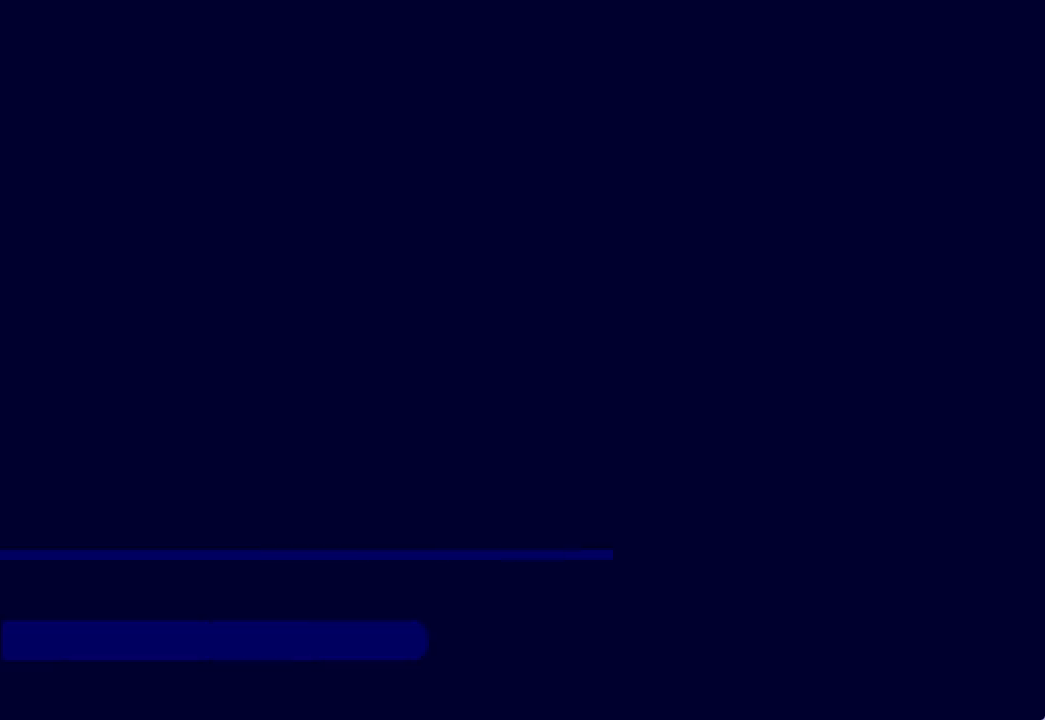
{"buttons": [], "left_stick": "center", "events": []}
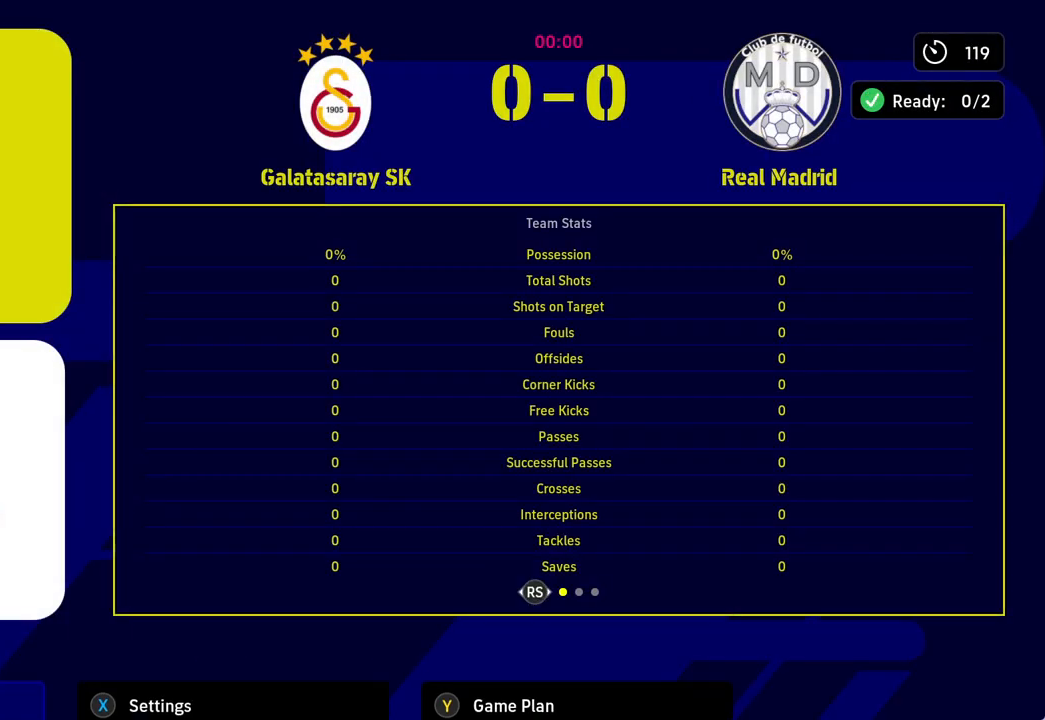
{"buttons": [], "left_stick": "center", "events": []}
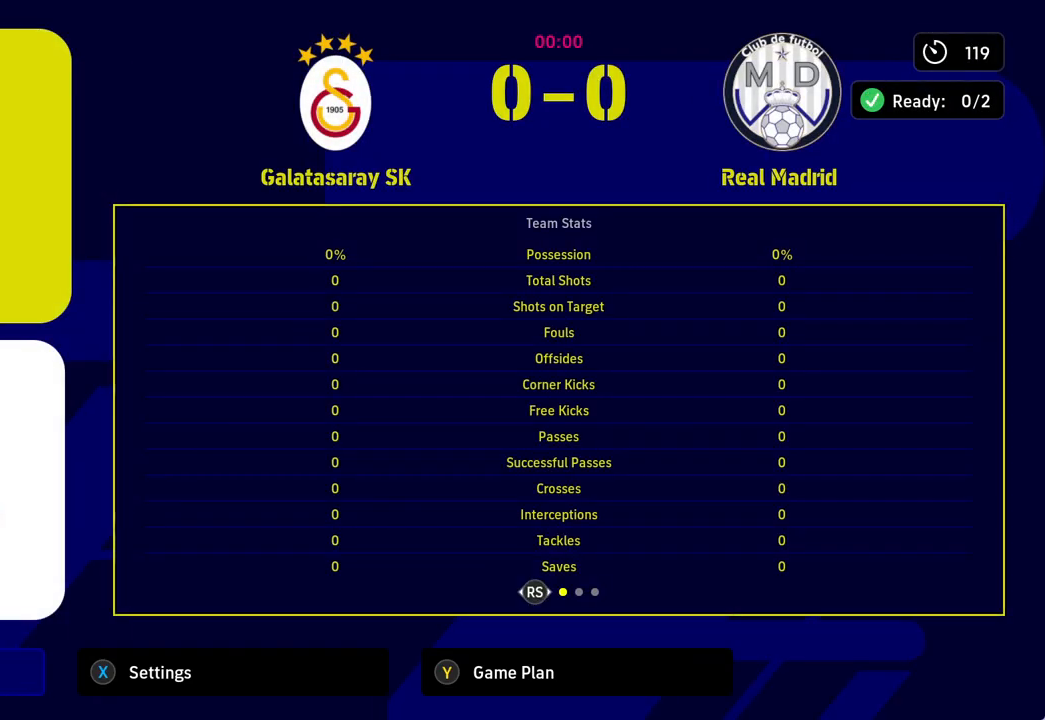
{"buttons": [], "left_stick": "center", "events": [[117, "Y", "down"], [250, "Y", "up"]]}
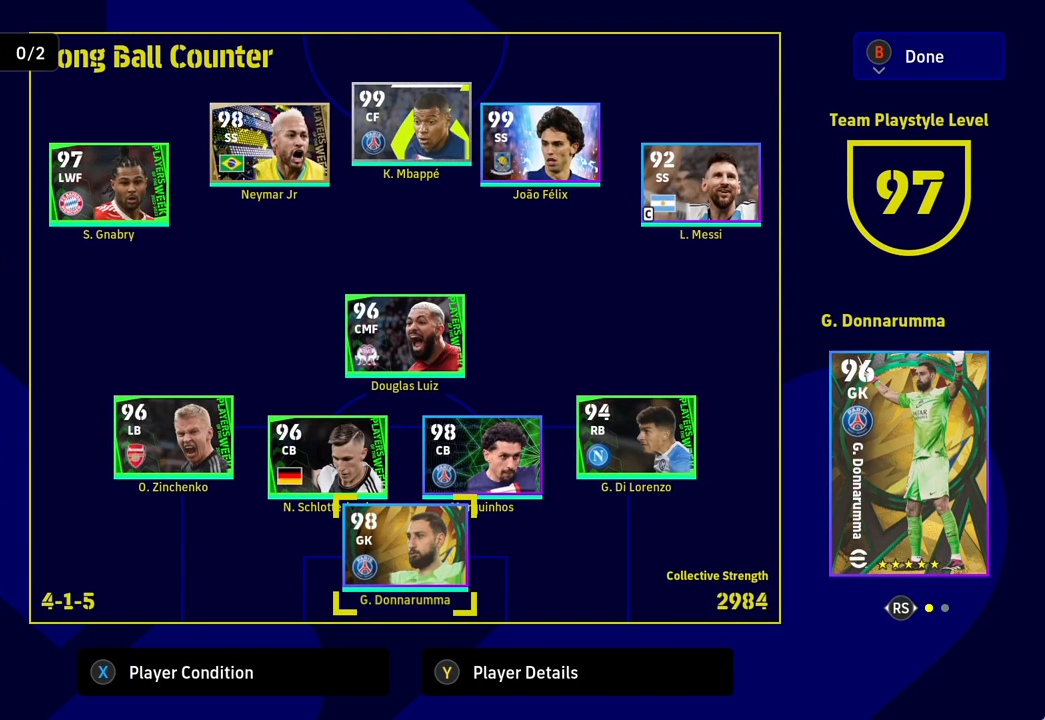
{"buttons": [], "left_stick": "center", "events": []}
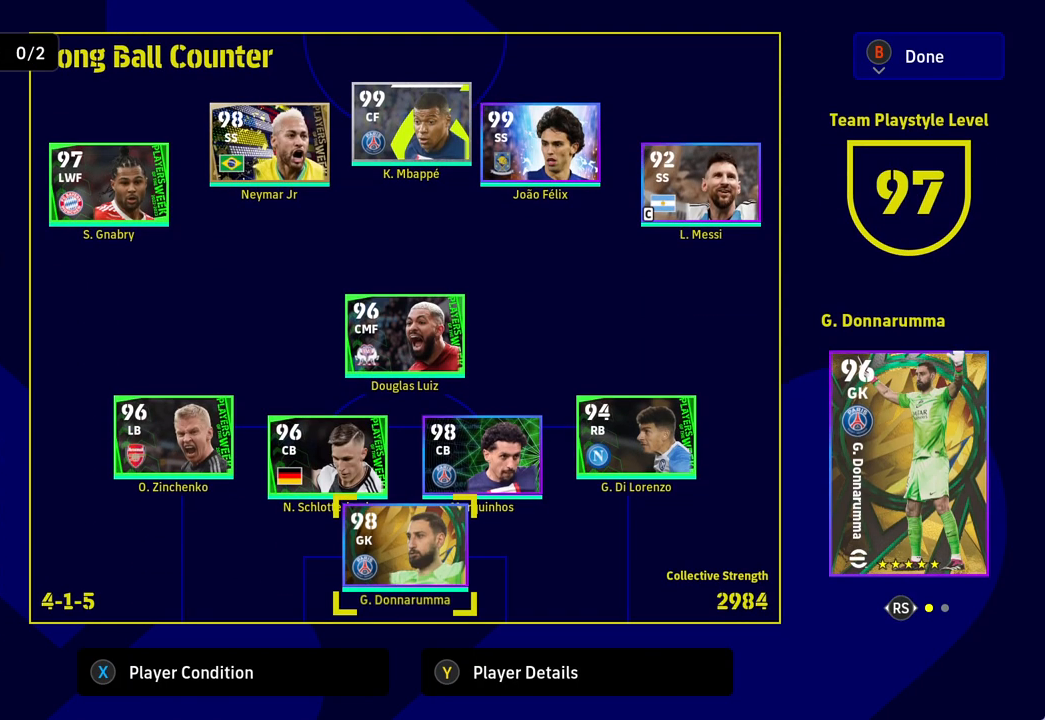
{"buttons": ["DPAD_DOWN"], "left_stick": "center", "events": [[483, "DPAD_DOWN", "down"]]}
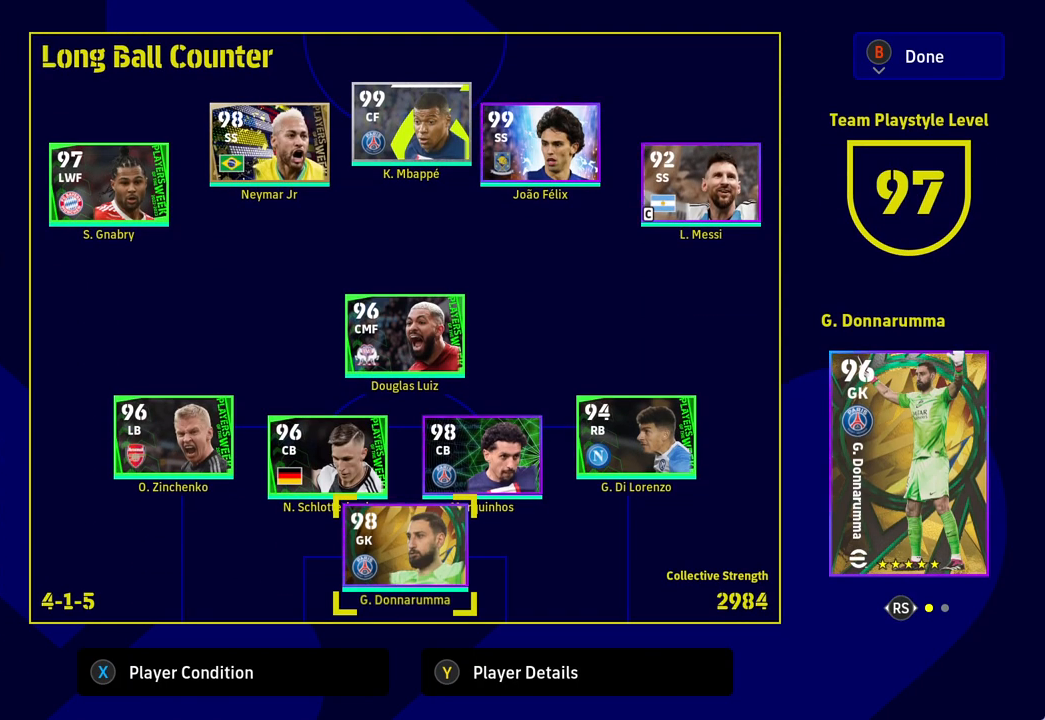
{"buttons": [], "left_stick": "center", "events": [[100, "DPAD_DOWN", "up"], [333, "DPAD_DOWN", "down"], [483, "DPAD_DOWN", "up"]]}
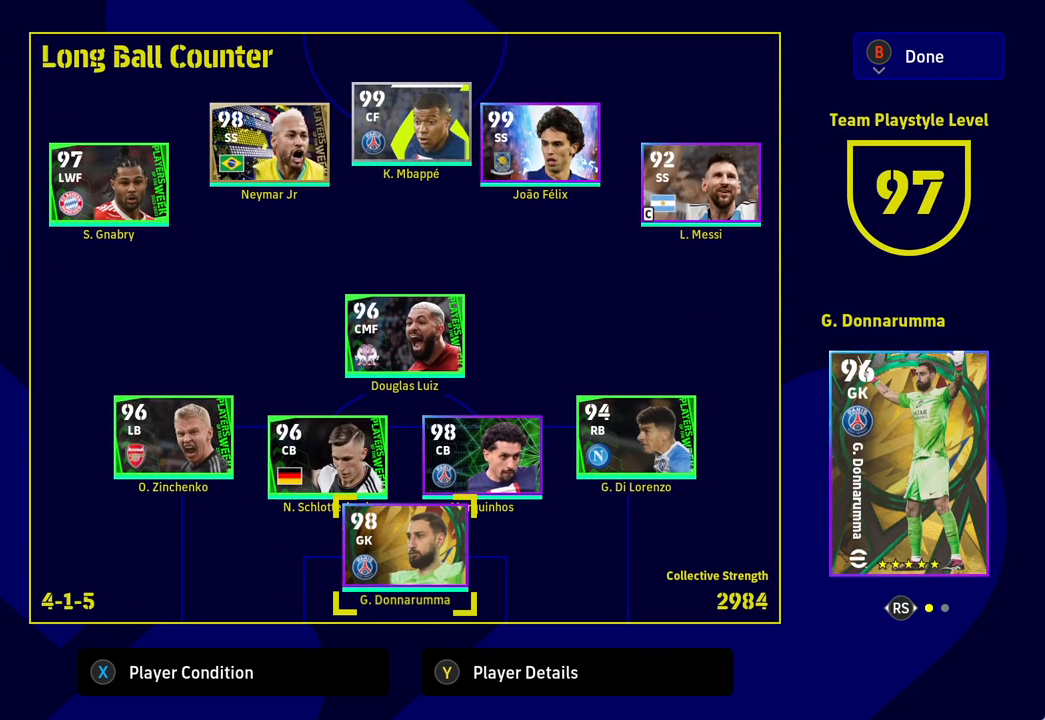
{"buttons": ["DPAD_DOWN"], "left_stick": "center", "events": [[167, "DPAD_DOWN", "down"], [317, "DPAD_DOWN", "up"], [483, "DPAD_DOWN", "down"]]}
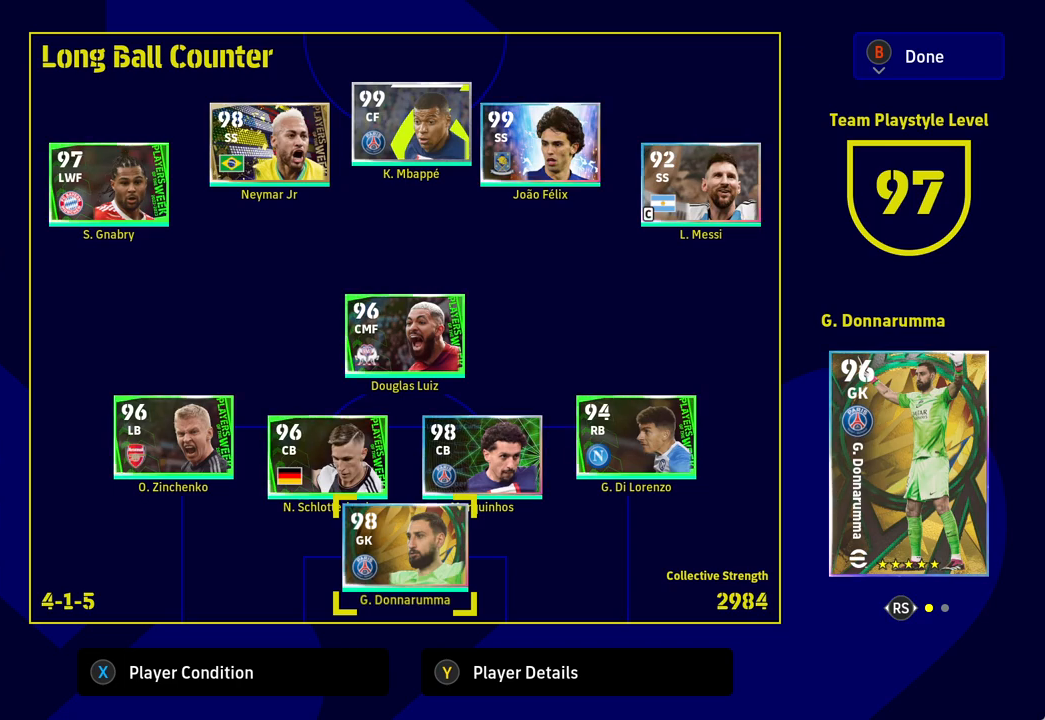
{"buttons": [], "left_stick": "center", "events": [[133, "DPAD_DOWN", "up"]]}
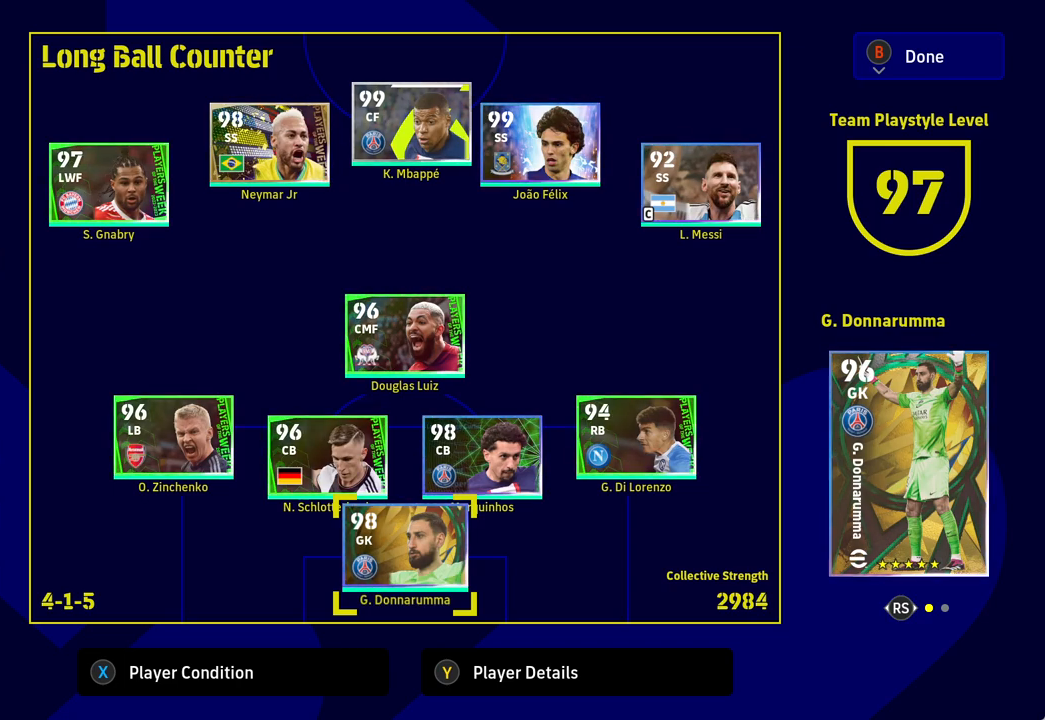
{"buttons": [], "left_stick": "center", "events": [[50, "DPAD_DOWN", "down"], [183, "DPAD_DOWN", "up"], [383, "DPAD_UP", "down"], [483, "DPAD_UP", "up"]]}
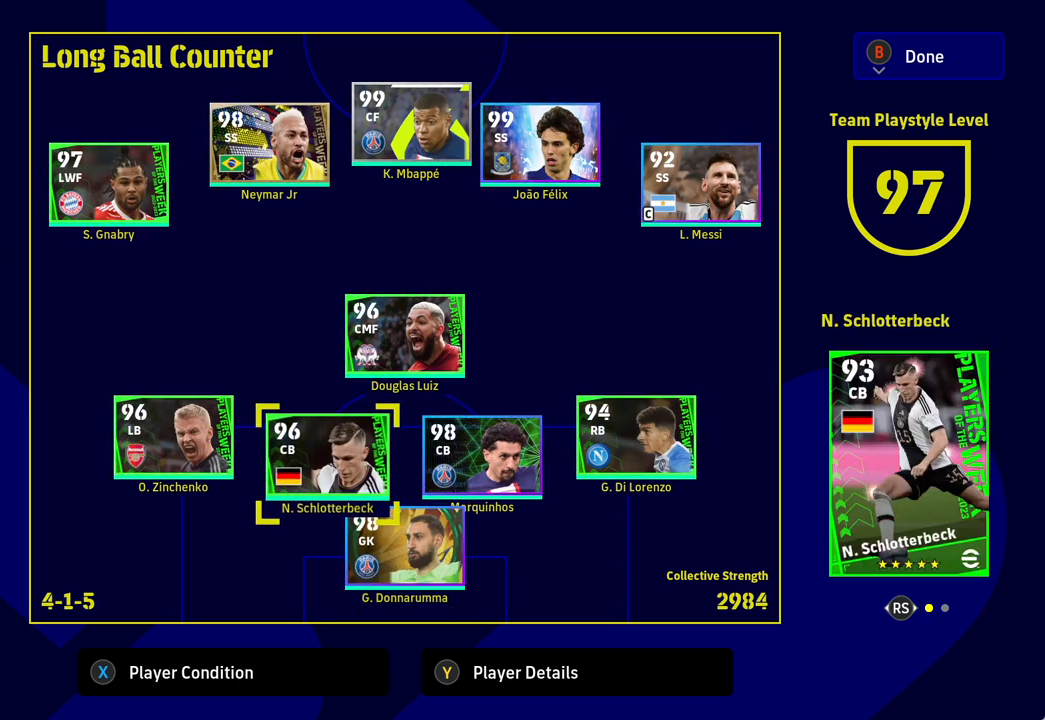
{"buttons": [], "left_stick": "center", "events": [[50, "DPAD_UP", "down"], [150, "DPAD_UP", "up"]]}
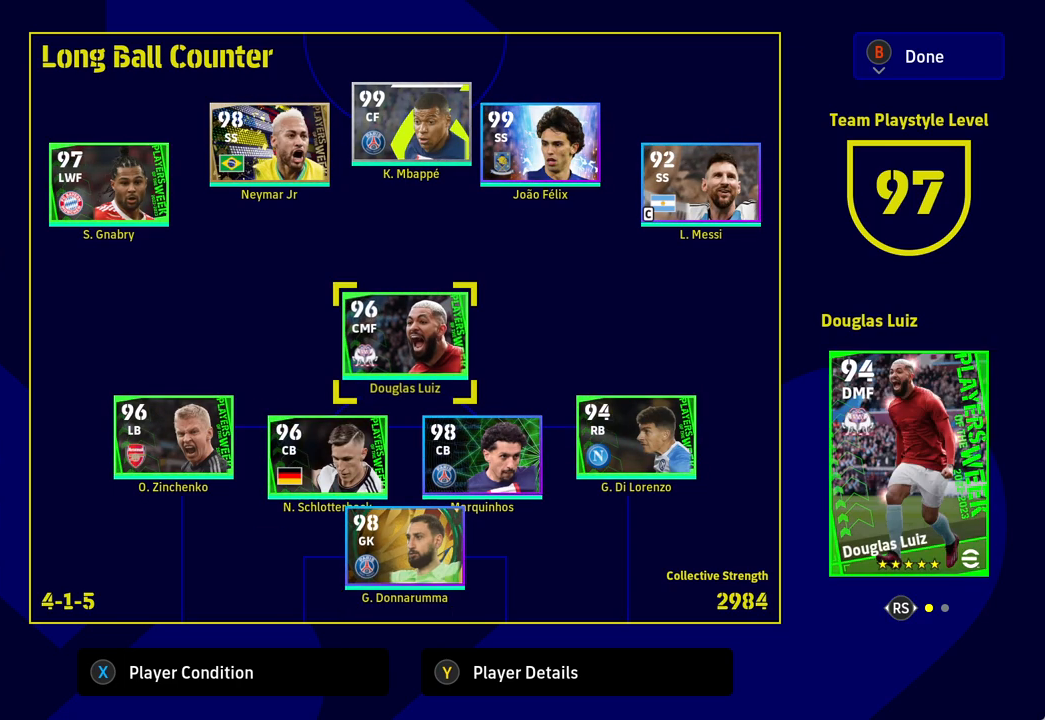
{"buttons": [], "left_stick": "center", "events": []}
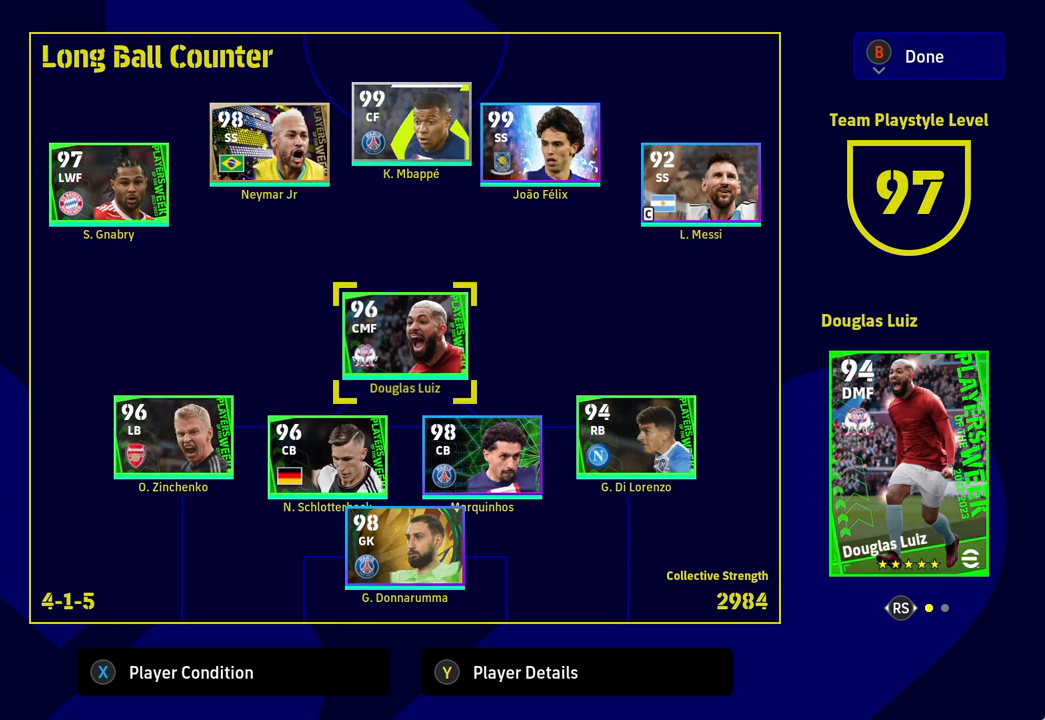
{"buttons": ["DPAD_UP"], "left_stick": "center", "events": [[83, "DPAD_LEFT", "down"], [200, "DPAD_LEFT", "up"], [483, "DPAD_UP", "down"]]}
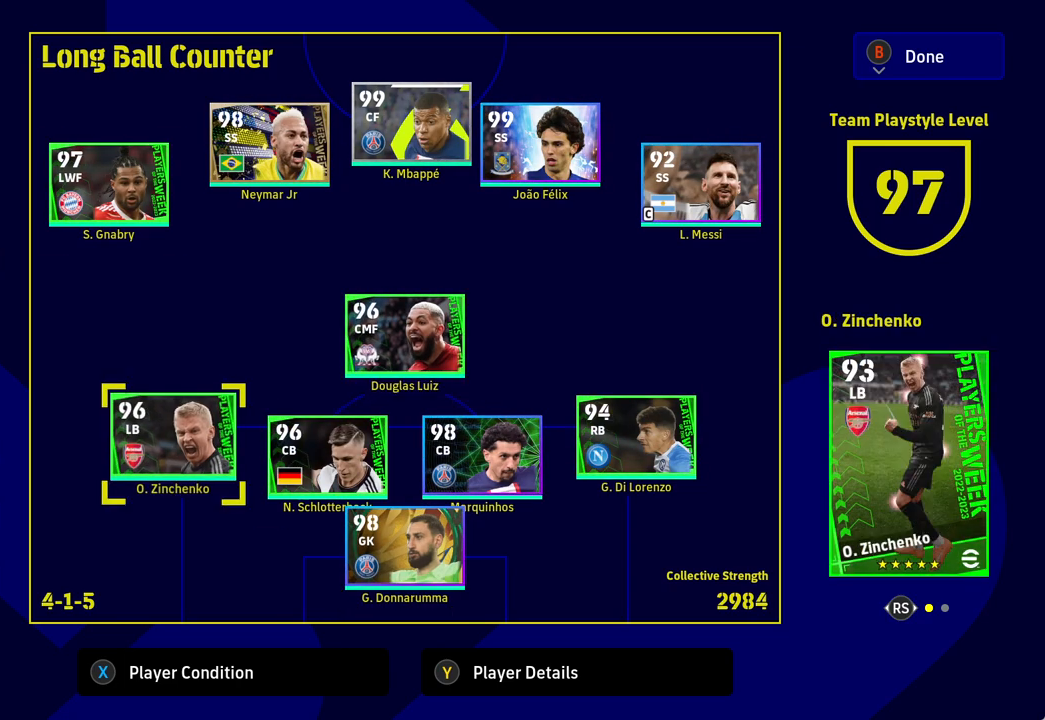
{"buttons": [], "left_stick": "center", "events": [[83, "DPAD_UP", "up"], [183, "DPAD_UP", "down"], [283, "DPAD_UP", "up"]]}
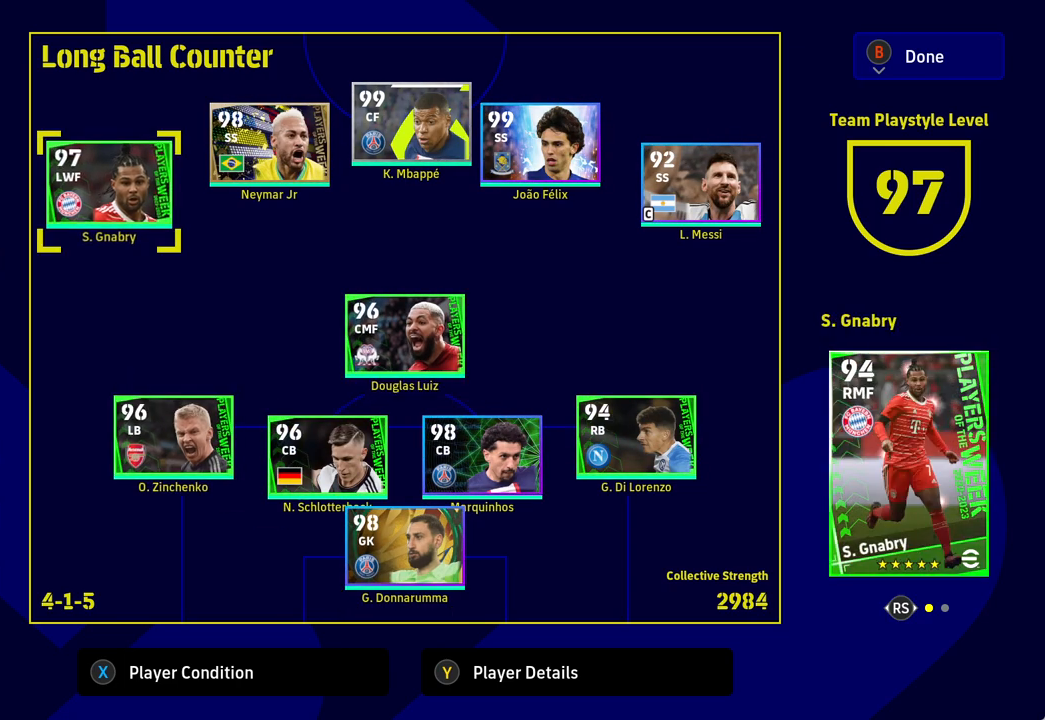
{"buttons": [], "left_stick": "center", "events": [[233, "DPAD_RIGHT", "down"], [350, "DPAD_RIGHT", "up"]]}
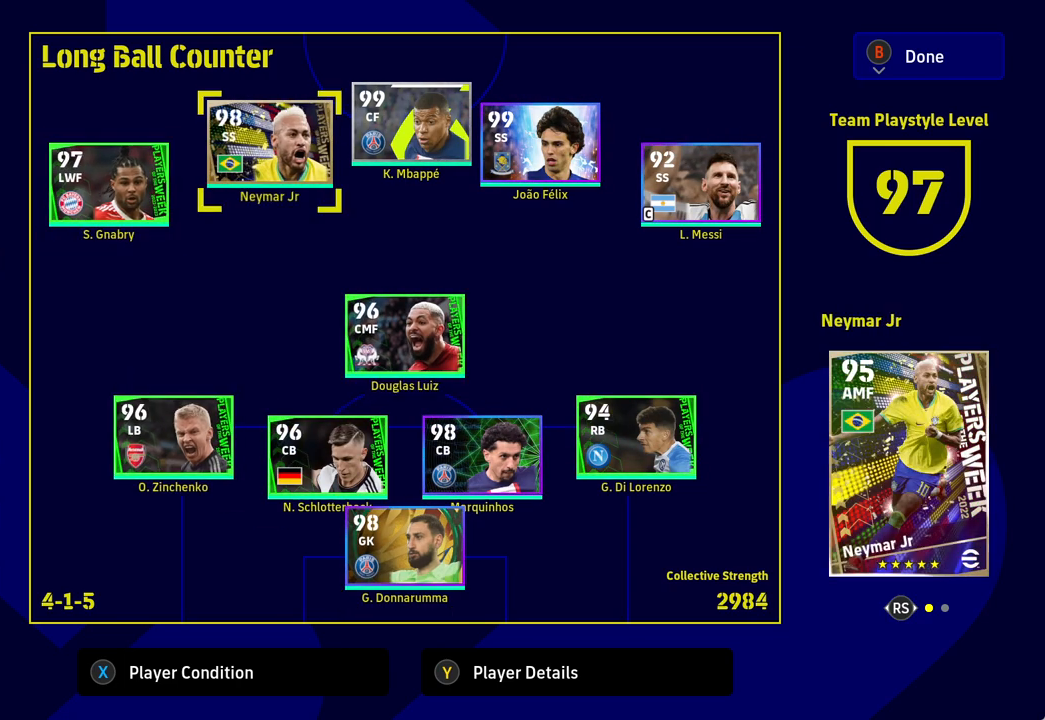
{"buttons": ["DPAD_RIGHT"], "left_stick": "center", "events": [[67, "DPAD_RIGHT", "down"], [200, "DPAD_RIGHT", "up"], [433, "DPAD_RIGHT", "down"]]}
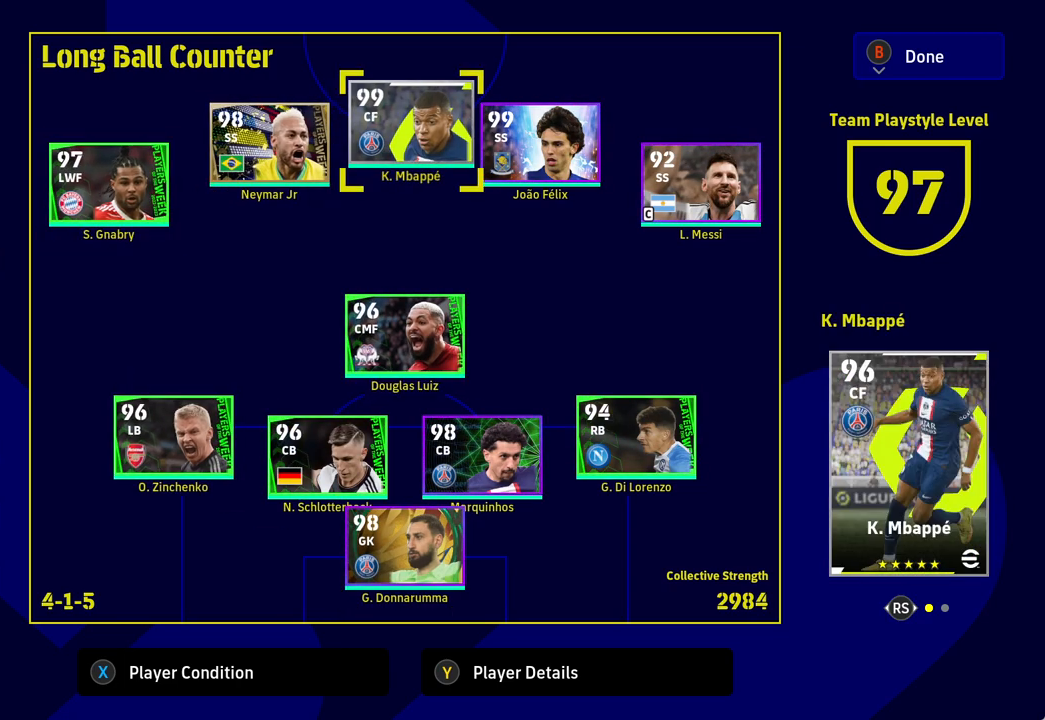
{"buttons": ["DPAD_RIGHT"], "left_stick": "center", "events": [[50, "DPAD_RIGHT", "up"], [483, "DPAD_RIGHT", "down"]]}
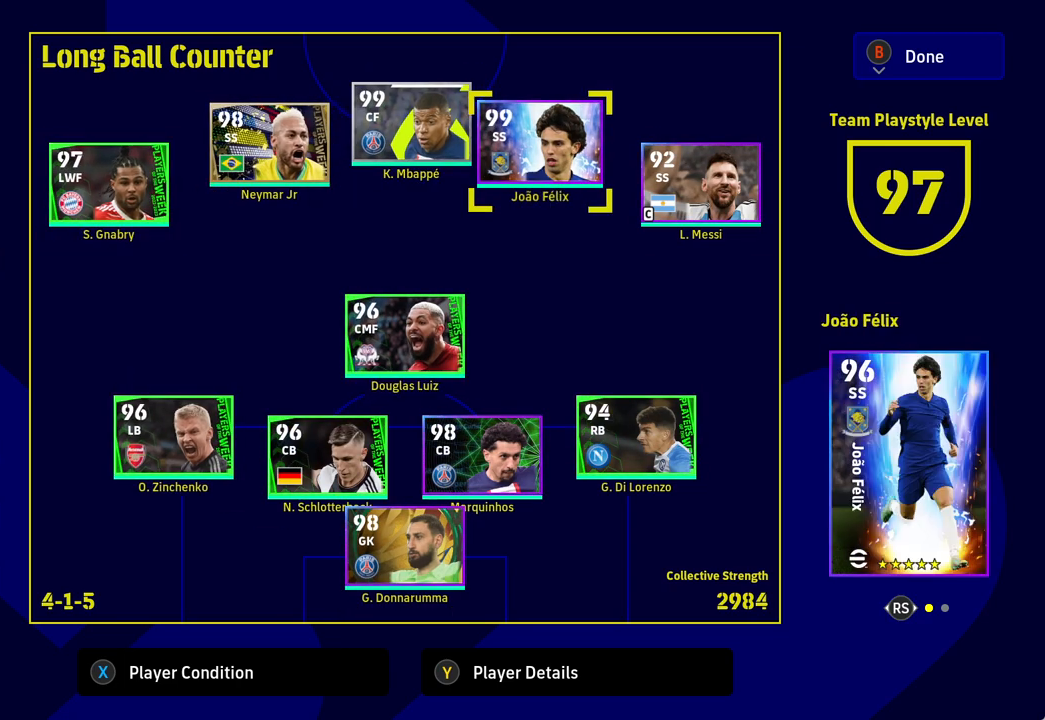
{"buttons": [], "left_stick": "center", "events": [[117, "DPAD_RIGHT", "up"]]}
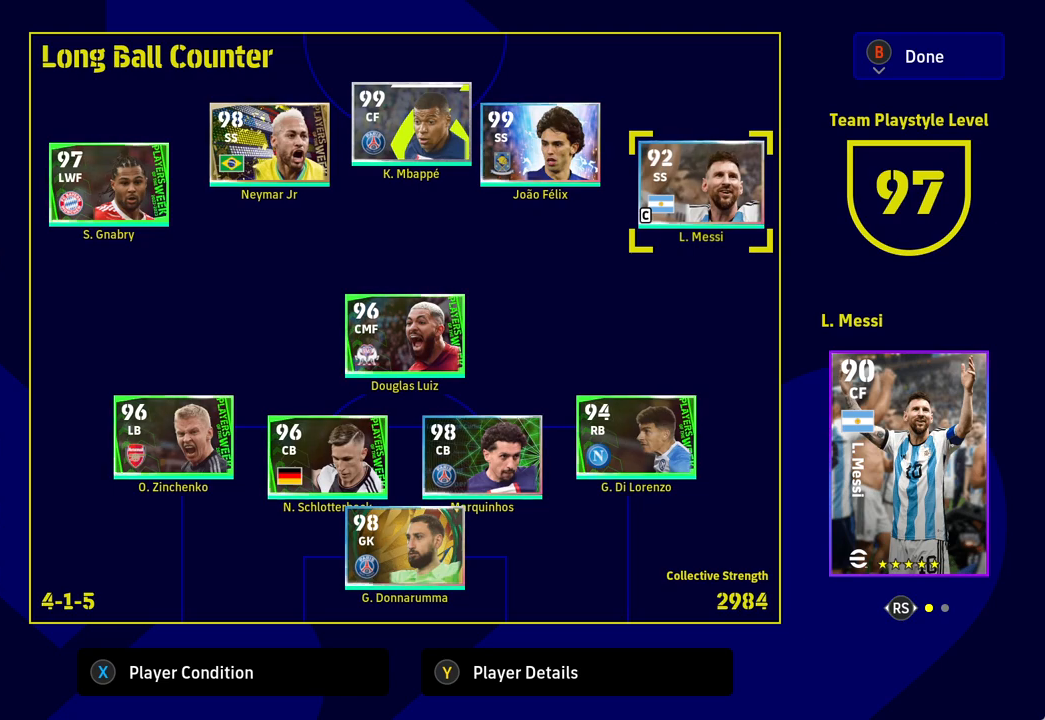
{"buttons": [], "left_stick": "center", "events": [[300, "DPAD_LEFT", "down"], [400, "DPAD_LEFT", "up"]]}
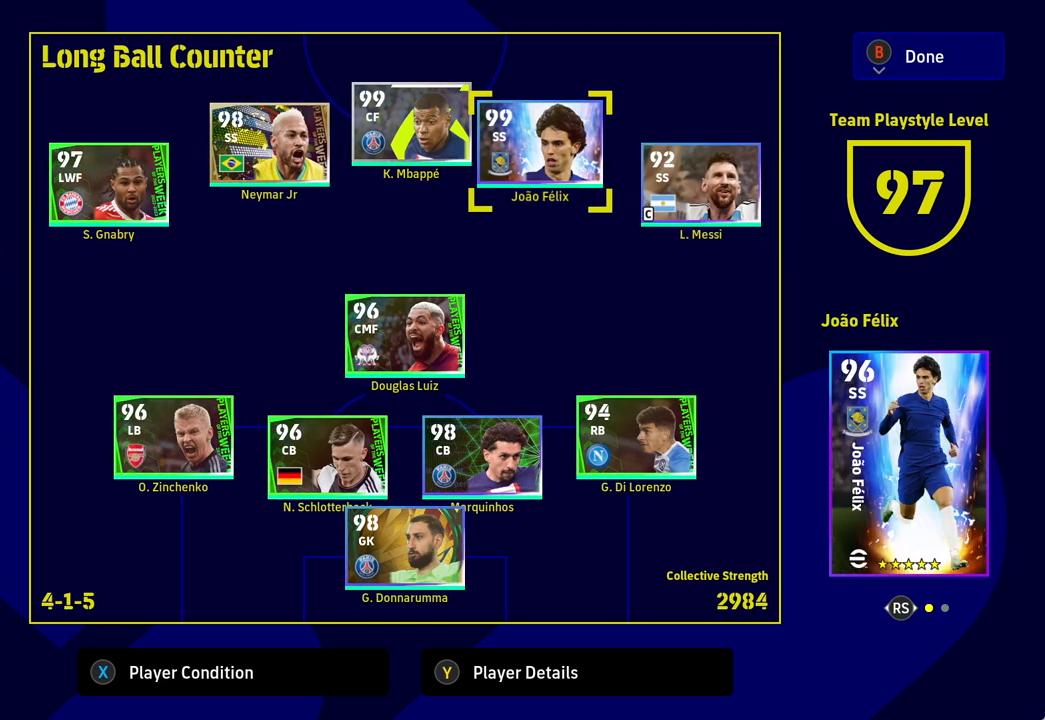
{"buttons": [], "left_stick": "center", "events": []}
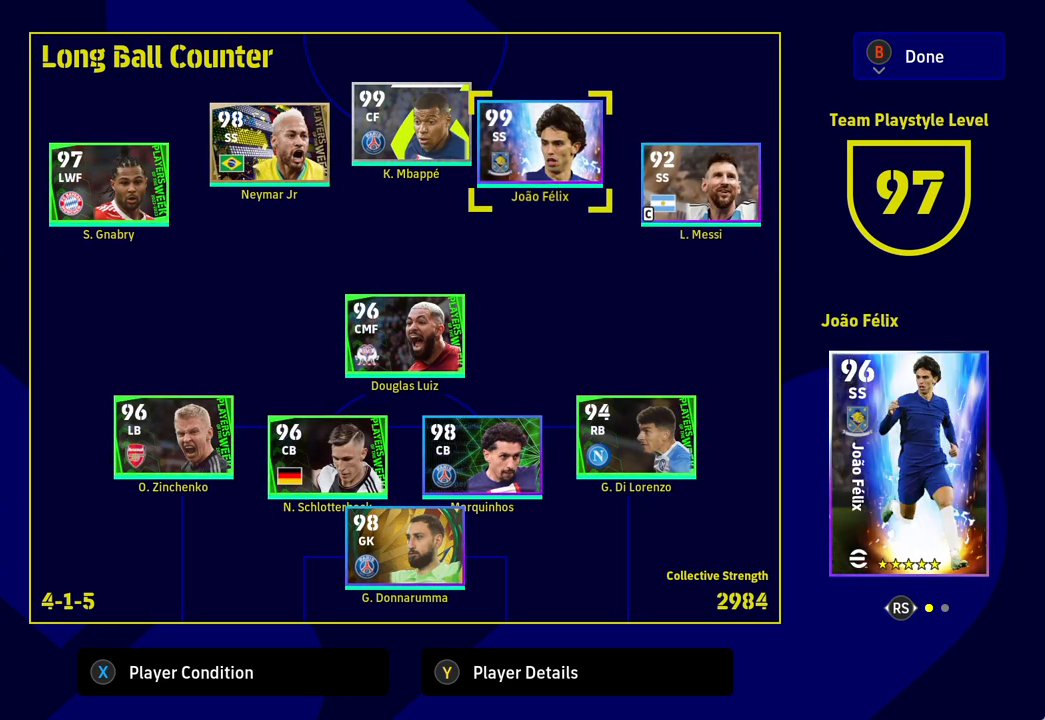
{"buttons": [], "left_stick": "center", "events": []}
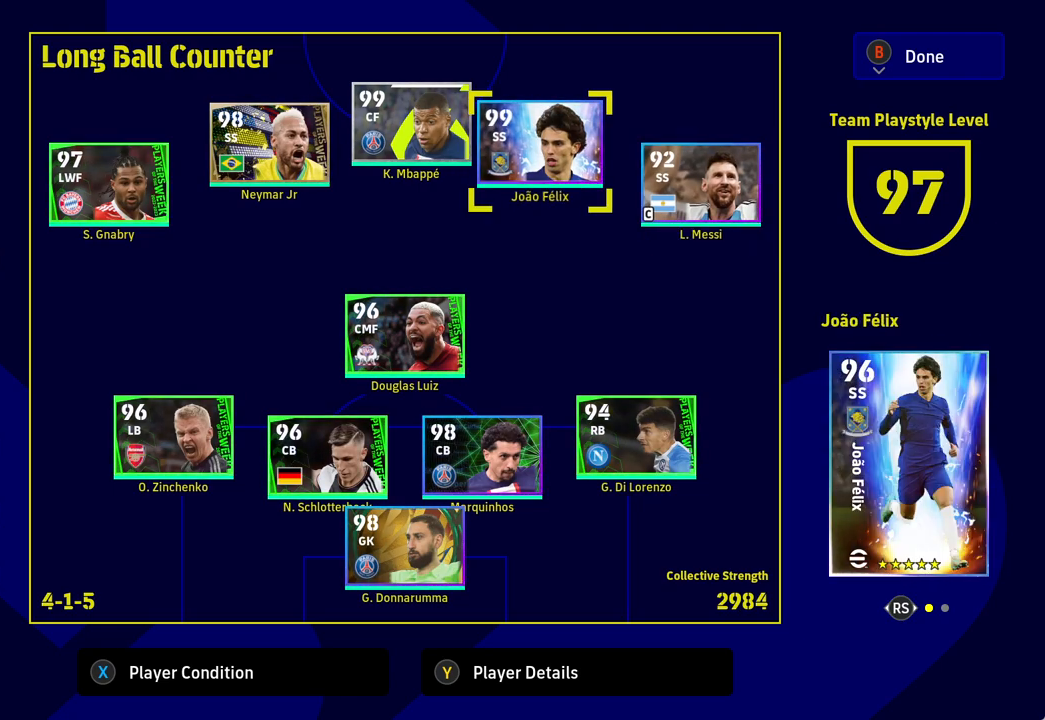
{"buttons": [], "left_stick": "center", "events": []}
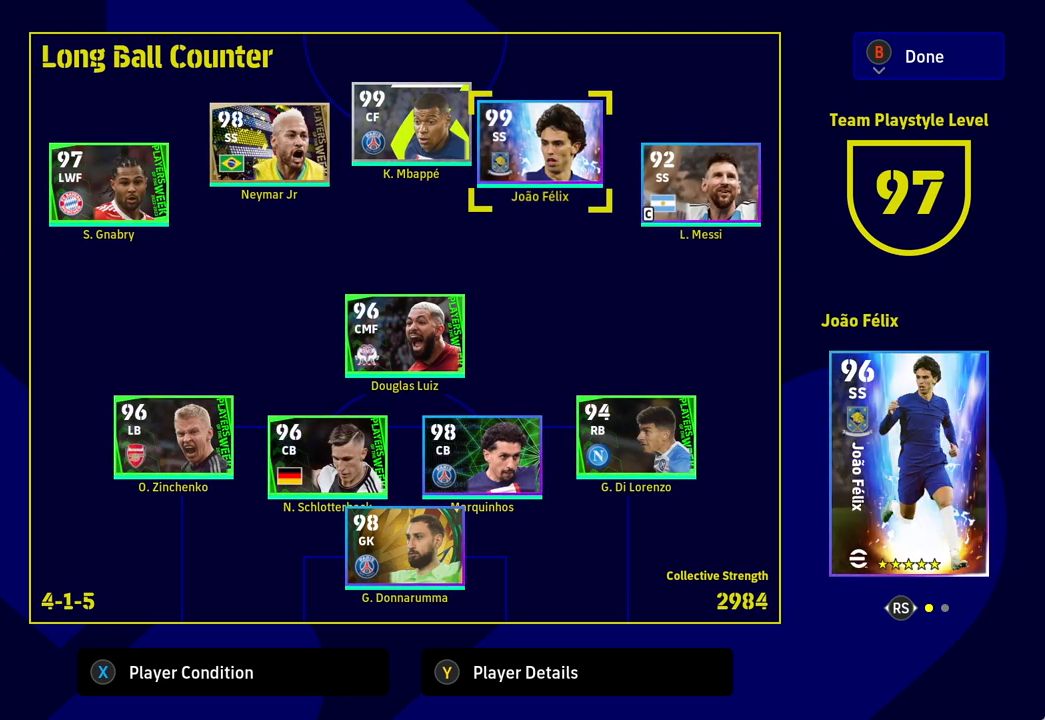
{"buttons": [], "left_stick": "center", "events": []}
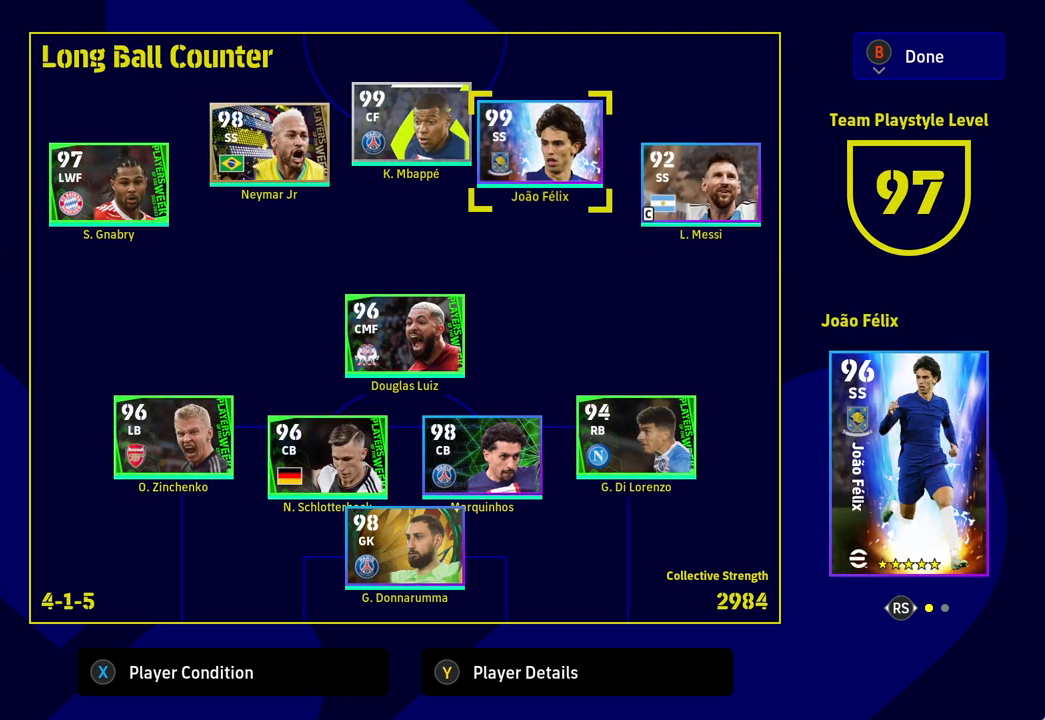
{"buttons": [], "left_stick": "center", "events": [[350, "DPAD_DOWN", "down"], [500, "DPAD_DOWN", "up"]]}
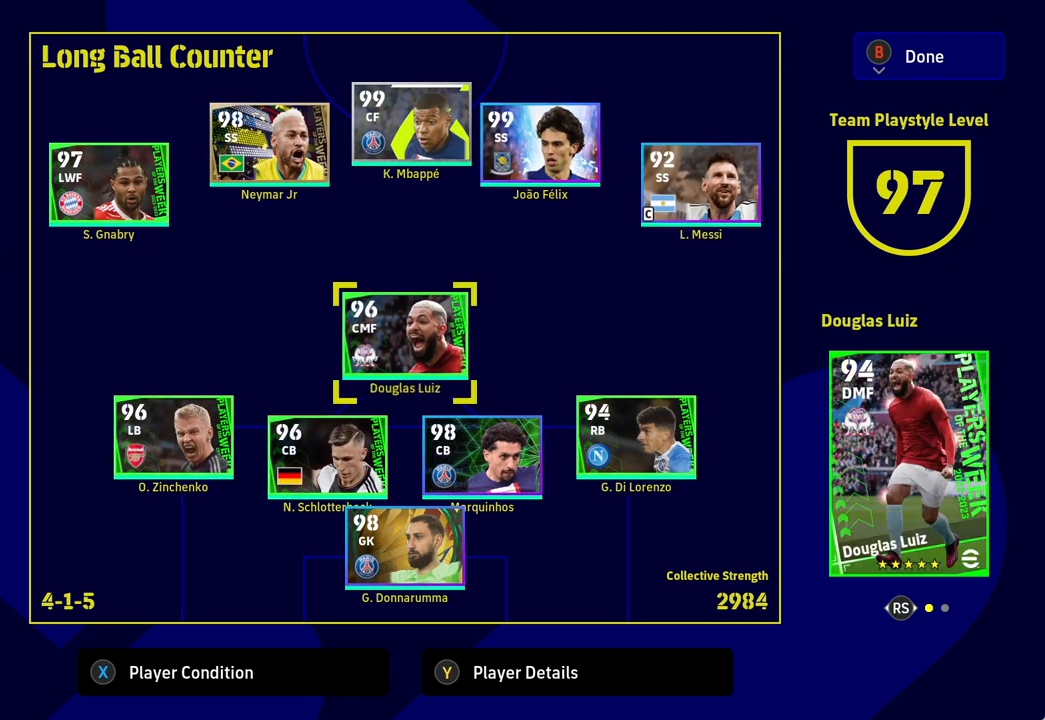
{"buttons": [], "left_stick": "center", "events": []}